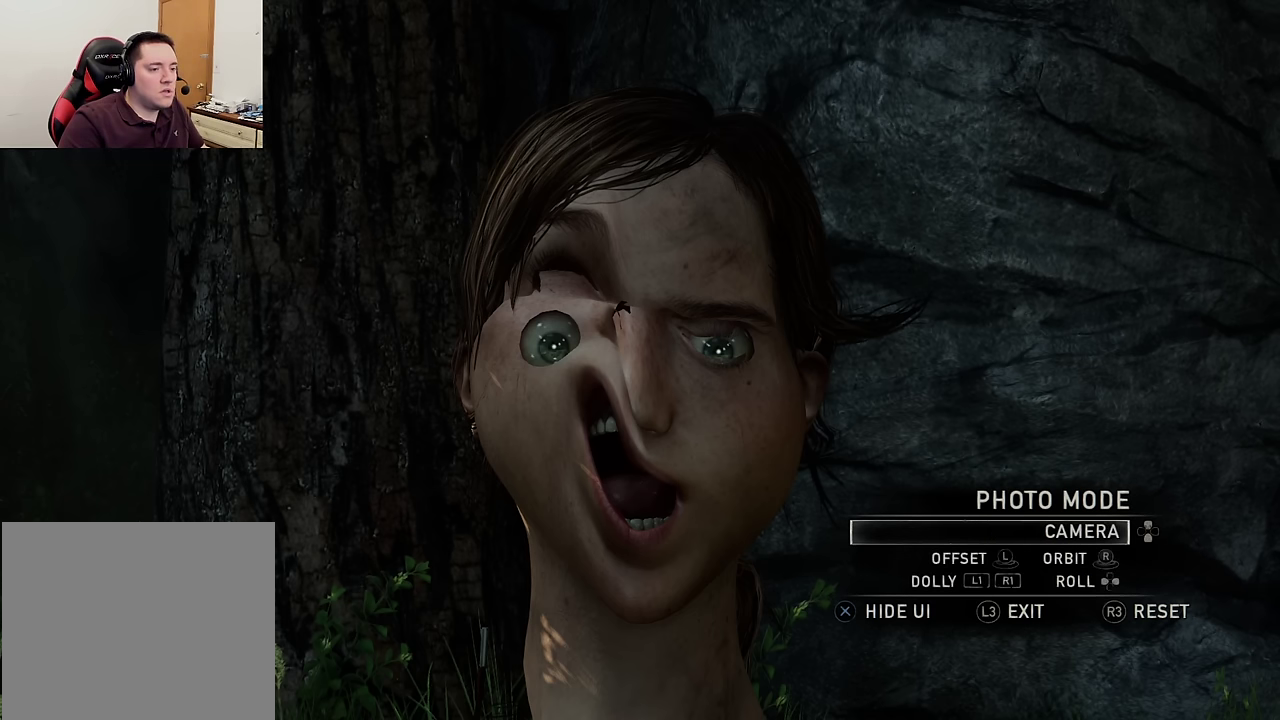
Gameplay with a controller (PlayStation layout); each line is a JSON object with the inputs held at the frame after it (dt_ms = milliseconds from this image to that frame). "events" lists button and stick changes between this image and that frame as [ms after this image, input, new state], when the widget could be followed in between. Not read: right_stick.
{"dt_ms": 500, "buttons": ["R1"], "left_stick": "center", "events": [[483, "R1", "down"]]}
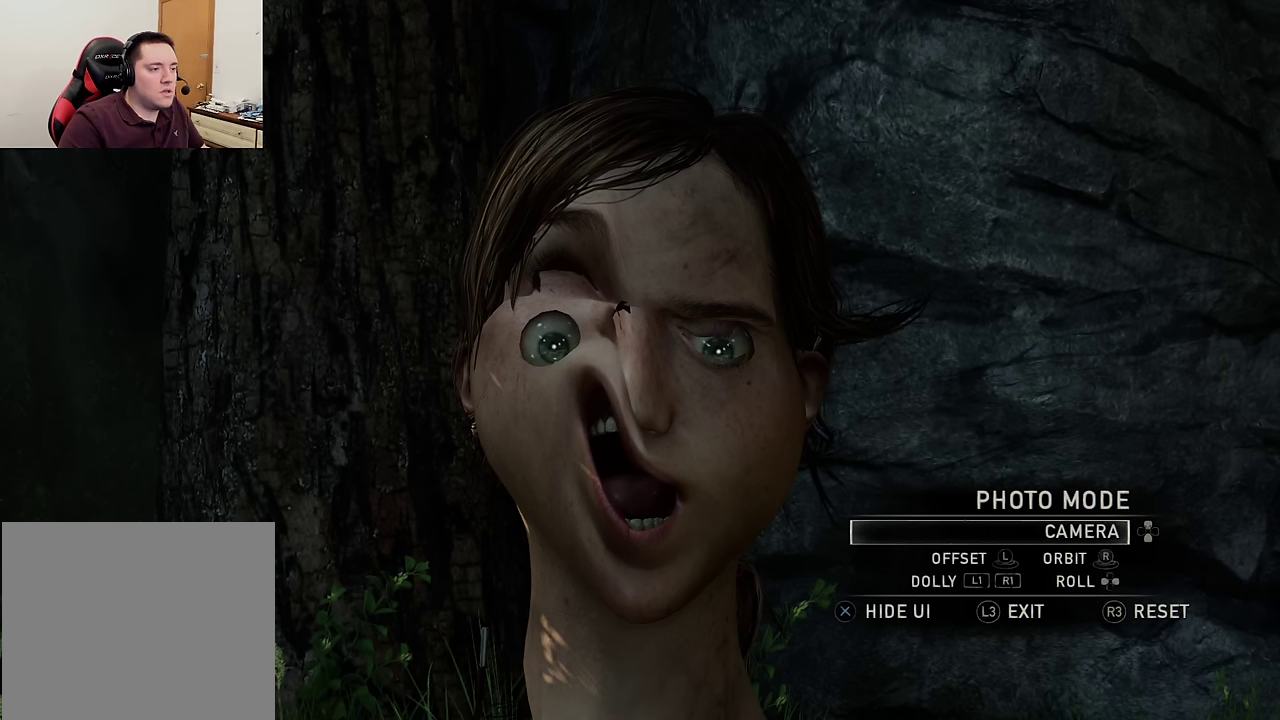
{"dt_ms": 600, "buttons": [], "left_stick": "center", "events": [[150, "R1", "up"], [433, "L1", "down"], [550, "L1", "up"]]}
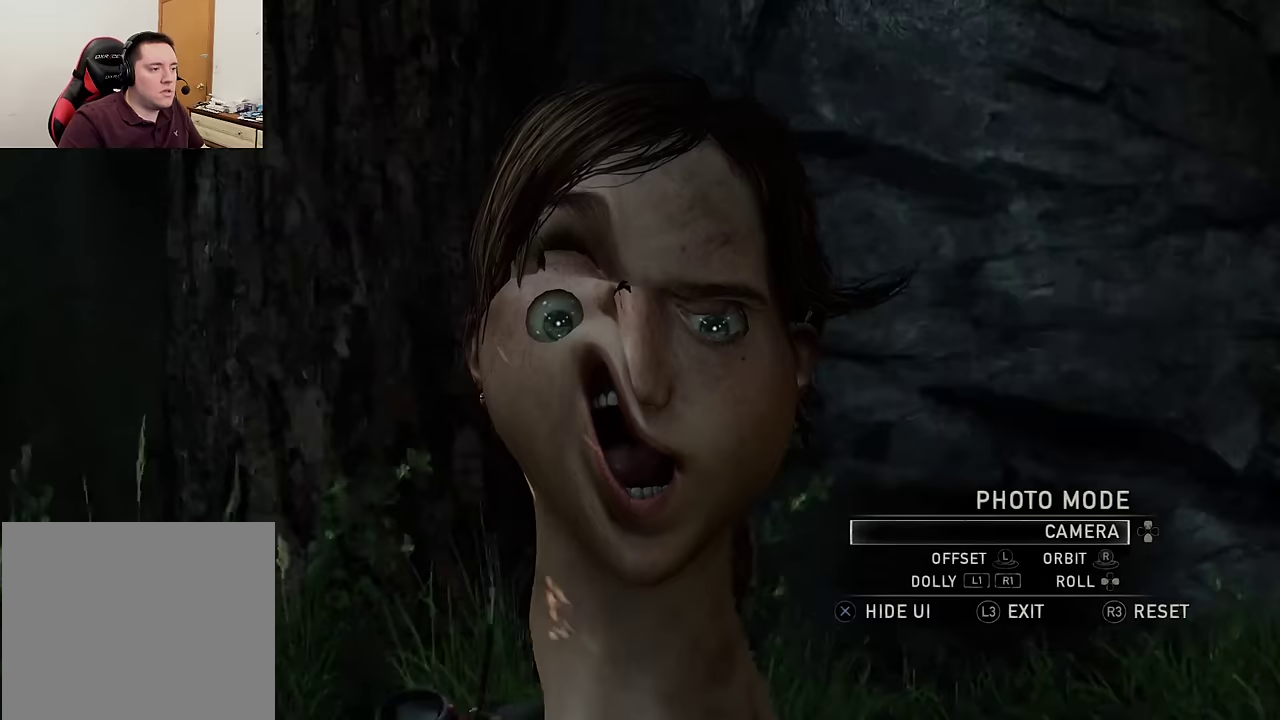
{"dt_ms": 600, "buttons": ["R1"], "left_stick": "center", "events": [[183, "R1", "down"]]}
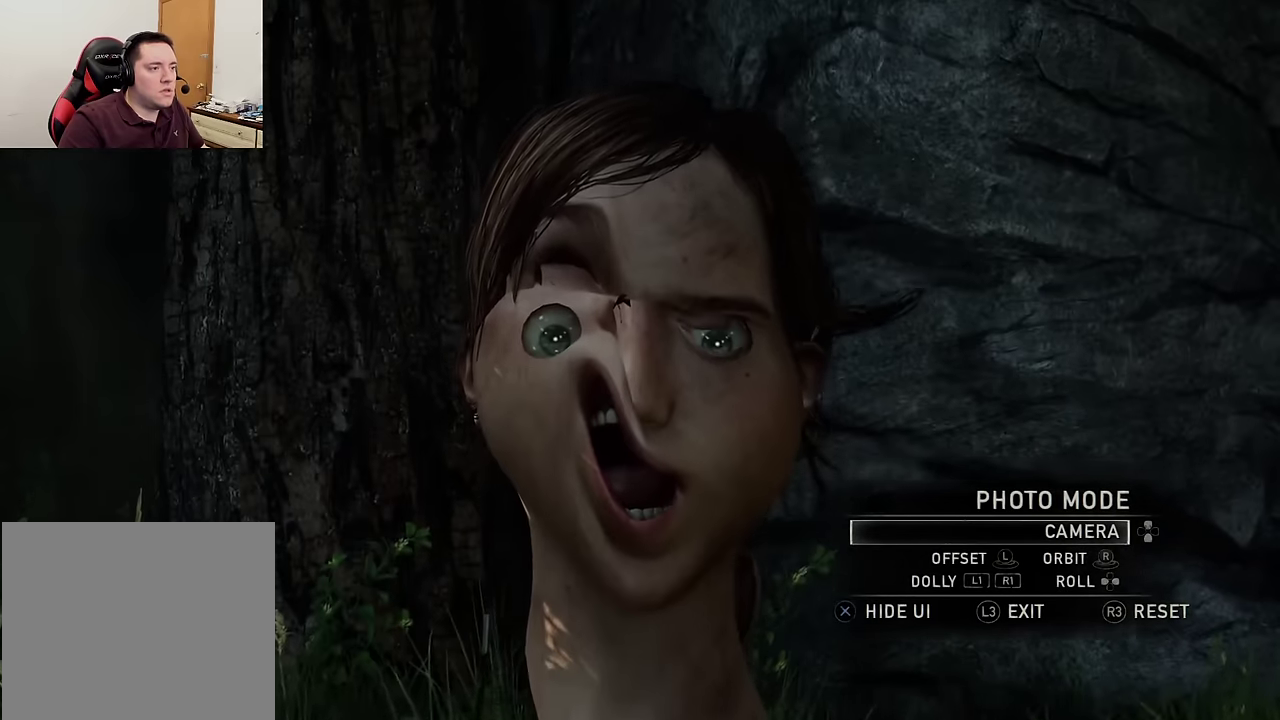
{"dt_ms": 300, "buttons": [], "left_stick": "center", "events": [[17, "R1", "up"]]}